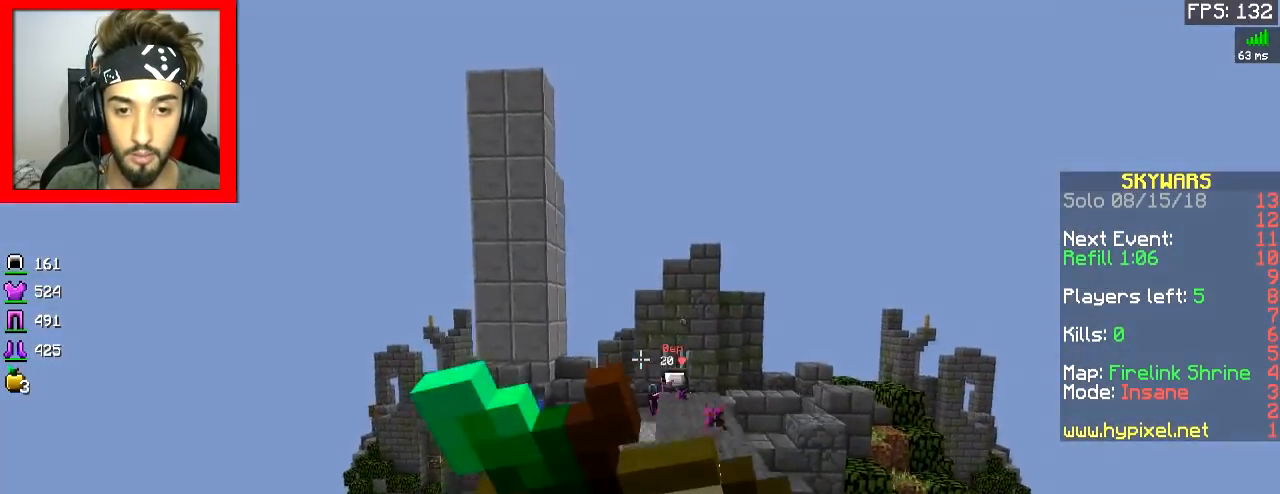
Gameplay with keyboard and mouse; each line is a JSON object with the keys and mouse buttons held at the frame after it. "events" lists presses ("down") and releases ("up") of "a", "d", "s", "space", "w", "mouse_left" and "mouse_right" between this image and that frame as [ms after this image, input, new state], when the widget could be followed in between. "mouse_left", "mouse_right" = the "left", "right" buttons of the "mouse" list. No other keys are recorded. Fast repeated clicks can show as one long hold. Mouse movement is not recorded.
{"keys": ["d", "s"], "mouse": ["right"], "events": [[401, "a", "up"], [401, "d", "down"]]}
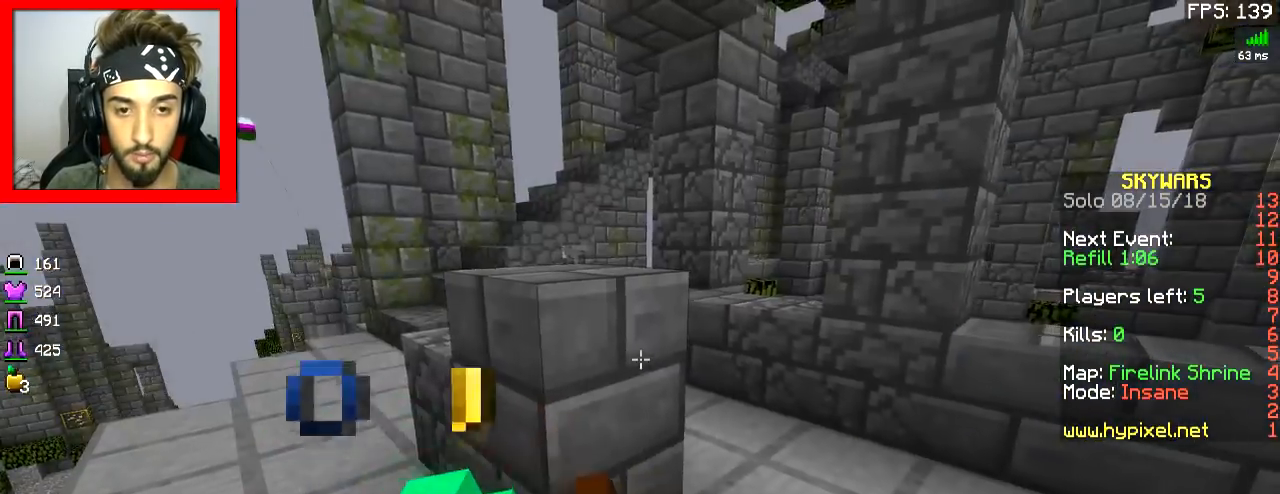
{"keys": ["d", "s"], "mouse": ["right"], "events": [[250, "a", "down"], [250, "d", "up"], [300, "d", "down"], [400, "a", "up"]]}
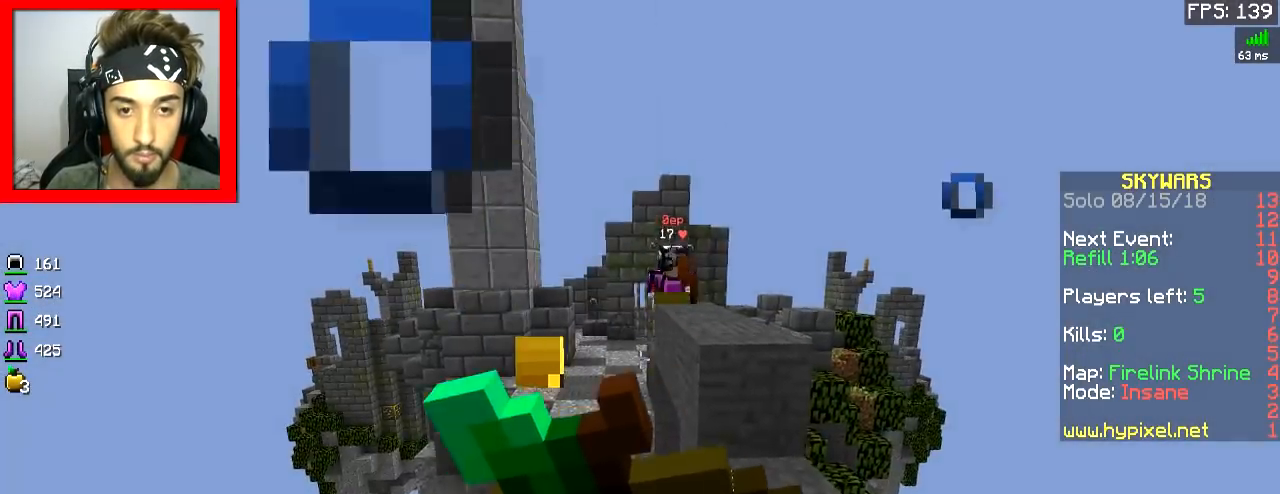
{"keys": ["a"], "mouse": [], "events": [[151, "s", "up"], [201, "a", "down"], [251, "d", "up"], [351, "mouse_right", "up"], [451, "mouse_right", "down"], [501, "mouse_right", "up"]]}
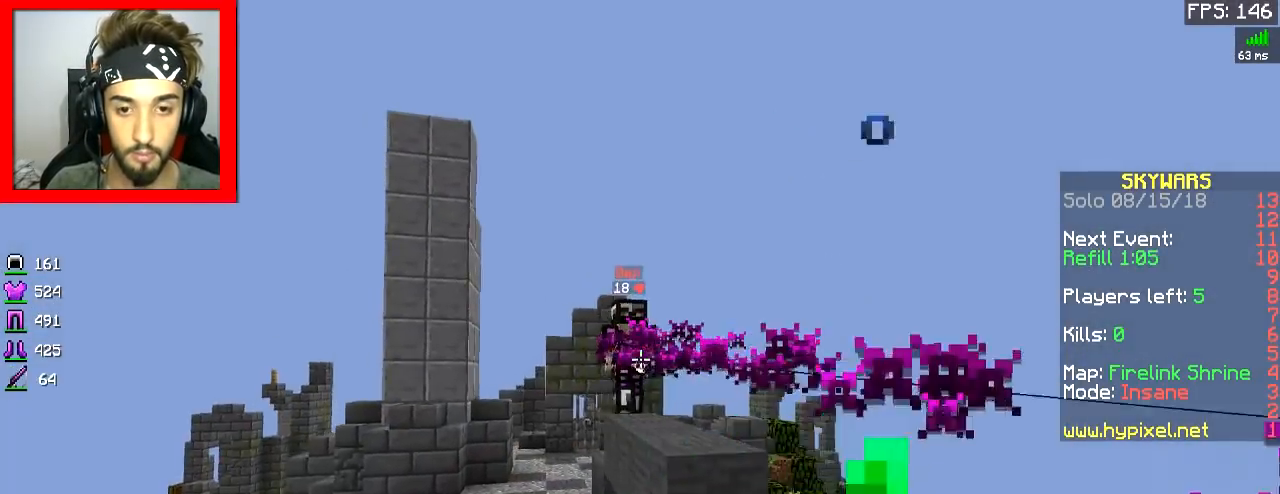
{"keys": ["w"], "mouse": ["left"], "events": [[33, "w", "down"], [50, "d", "down"], [100, "a", "up"], [250, "mouse_left", "down"], [300, "mouse_left", "up"], [350, "mouse_left", "down"], [400, "d", "up"], [400, "mouse_left", "up"], [450, "mouse_left", "down"]]}
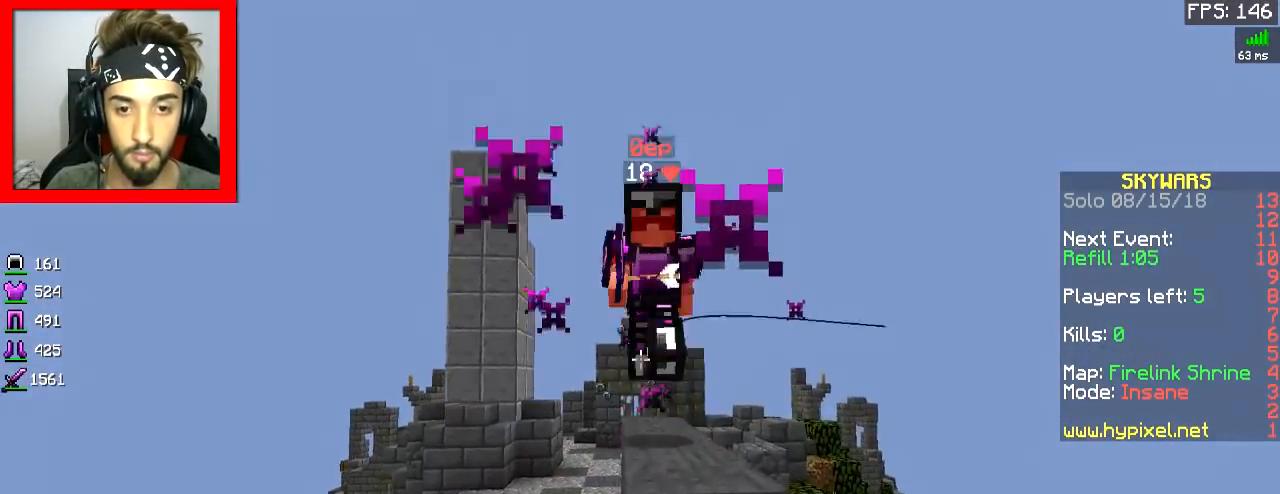
{"keys": ["s"], "mouse": ["left"], "events": [[50, "mouse_left", "up"], [100, "mouse_left", "down"], [100, "w", "up"], [151, "mouse_left", "up"], [151, "w", "down"], [201, "mouse_left", "down"], [251, "mouse_left", "up"], [301, "mouse_left", "down"], [301, "w", "up"], [334, "s", "down"], [434, "mouse_left", "up"], [484, "mouse_left", "down"]]}
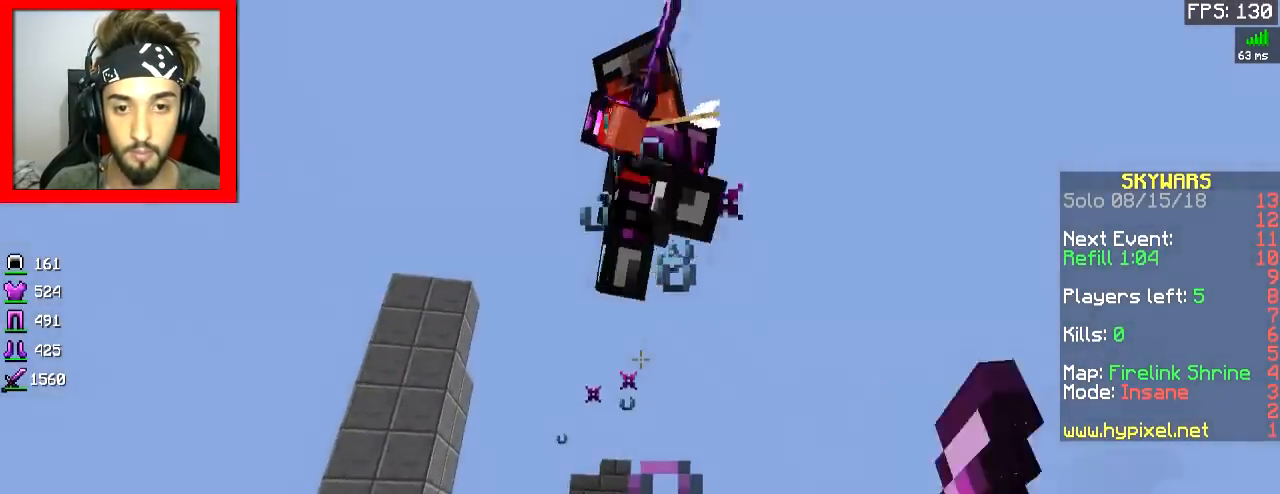
{"keys": ["a"], "mouse": [], "events": [[33, "mouse_left", "up"], [133, "mouse_left", "down"], [233, "mouse_left", "up"], [283, "mouse_right", "down"], [384, "mouse_right", "up"], [434, "a", "down"], [484, "s", "up"]]}
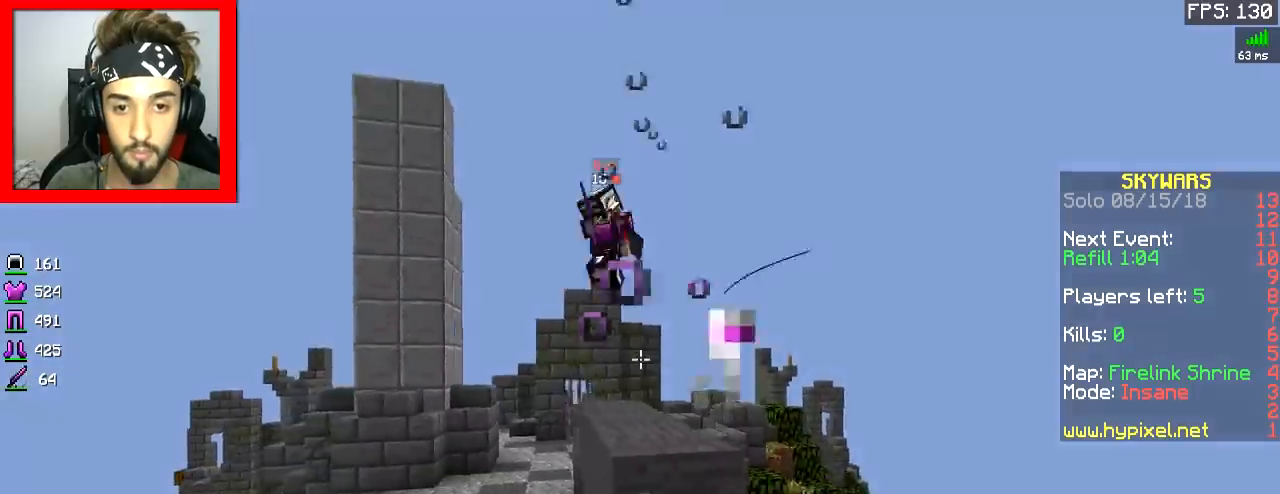
{"keys": ["w"], "mouse": [], "events": [[84, "d", "down"], [134, "a", "up"], [184, "w", "down"], [234, "mouse_right", "down"], [284, "mouse_right", "up"], [334, "mouse_right", "down"], [434, "d", "up"], [434, "mouse_right", "up"]]}
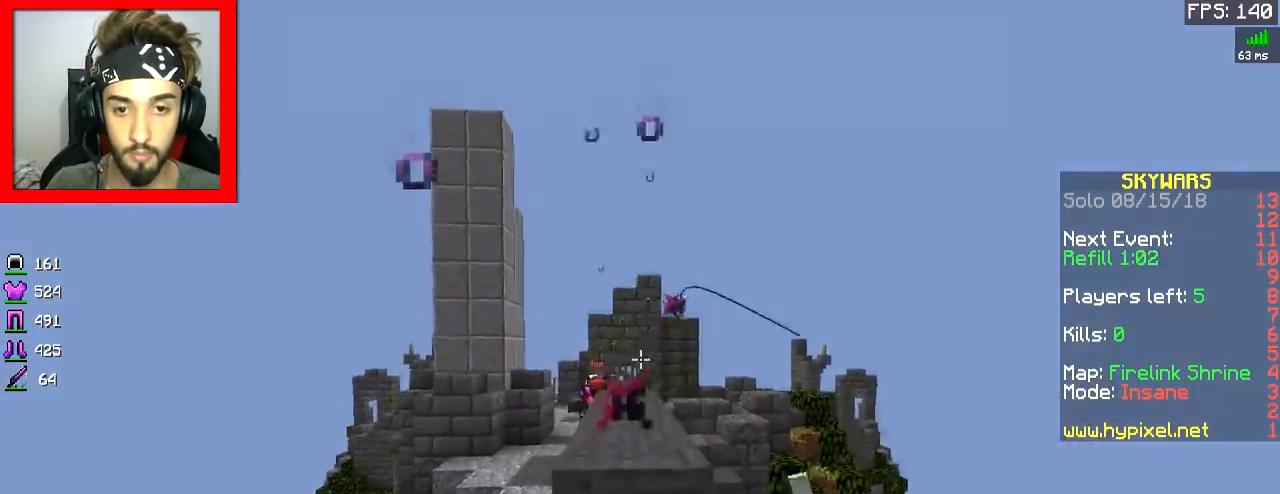
{"keys": ["w"], "mouse": [], "events": [[100, "space", "down"], [117, "a", "down"], [183, "space", "up"], [233, "a", "up"], [317, "mouse_right", "down"], [384, "mouse_right", "up"]]}
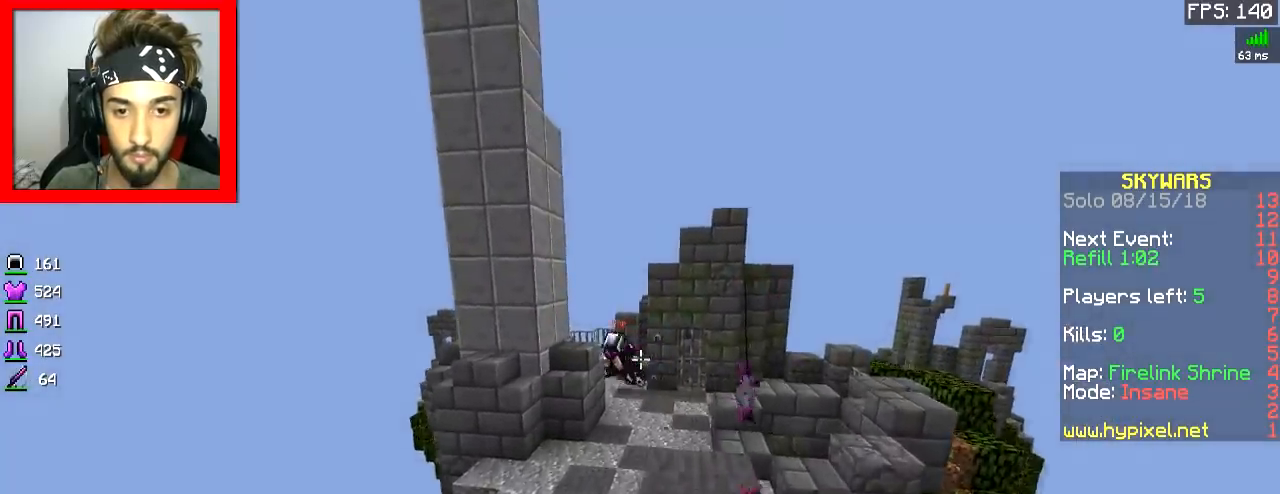
{"keys": ["w"], "mouse": [], "events": [[167, "space", "down"], [267, "mouse_right", "down"], [284, "space", "up"], [334, "mouse_right", "up"]]}
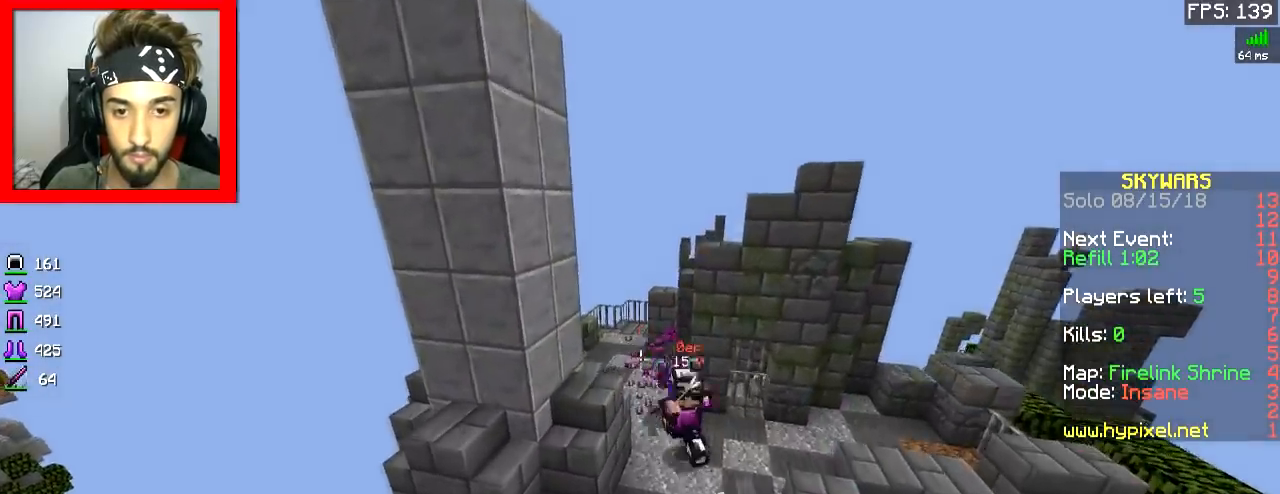
{"keys": ["w"], "mouse": [], "events": [[167, "mouse_left", "down"], [233, "mouse_left", "up"], [267, "mouse_left", "down"], [267, "mouse_right", "down"], [334, "mouse_left", "up"], [334, "mouse_right", "up"], [367, "mouse_left", "down"], [367, "mouse_right", "down"], [484, "mouse_left", "up"], [484, "mouse_right", "up"]]}
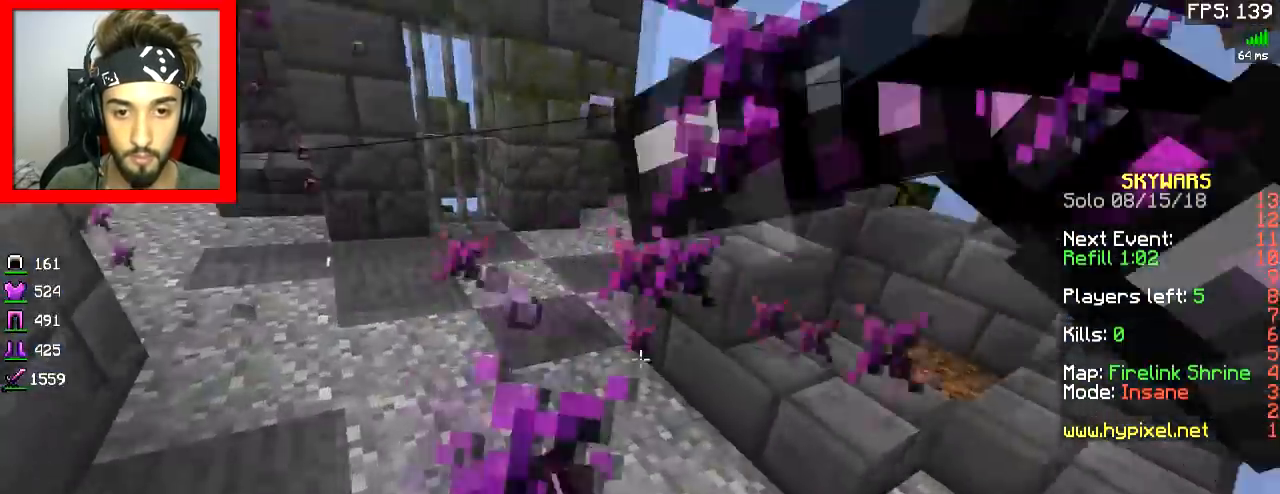
{"keys": ["a", "w"], "mouse": ["left", "right"], "events": [[17, "mouse_left", "down"], [17, "mouse_right", "down"], [84, "mouse_left", "up"], [84, "mouse_right", "up"], [117, "mouse_left", "down"], [117, "mouse_right", "down"], [184, "mouse_left", "up"], [184, "mouse_right", "up"], [217, "mouse_left", "down"], [267, "mouse_right", "down"], [334, "mouse_left", "up"], [334, "mouse_right", "up"], [367, "a", "down"], [367, "mouse_left", "down"], [367, "mouse_right", "down"], [434, "mouse_left", "up"], [434, "mouse_right", "up"], [467, "mouse_left", "down"], [467, "mouse_right", "down"]]}
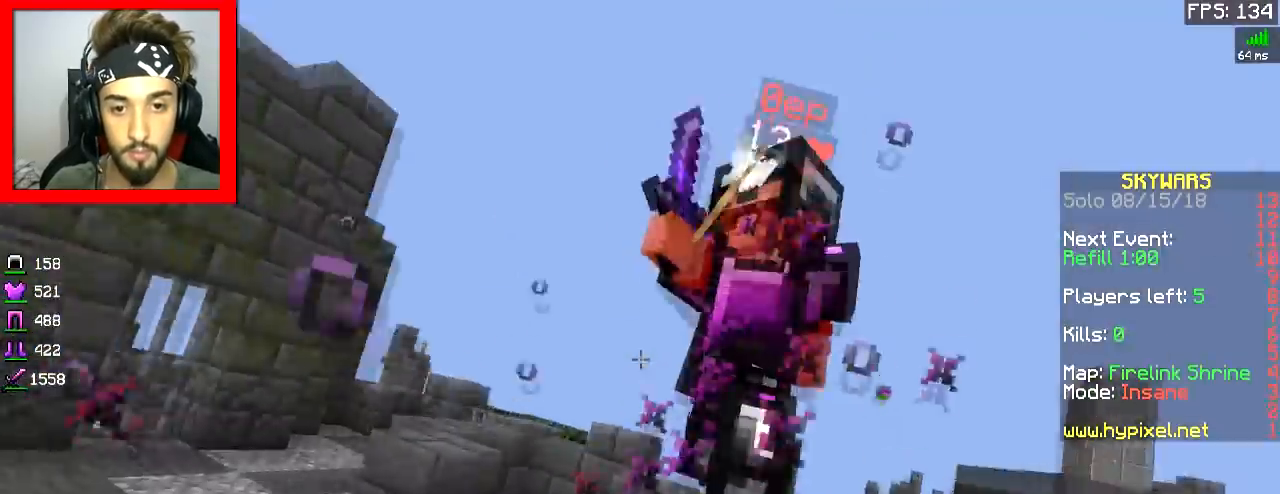
{"keys": ["a", "w"], "mouse": ["left", "right"], "events": [[33, "mouse_right", "up"], [83, "mouse_left", "up"], [117, "mouse_left", "down"], [117, "mouse_right", "down"], [183, "mouse_left", "up"], [183, "mouse_right", "up"], [217, "mouse_left", "down"], [217, "mouse_right", "down"], [334, "mouse_left", "up"], [334, "mouse_right", "up"], [367, "mouse_left", "down"], [367, "mouse_right", "down"], [434, "mouse_left", "up"], [434, "mouse_right", "up"], [467, "mouse_left", "down"], [467, "mouse_right", "down"]]}
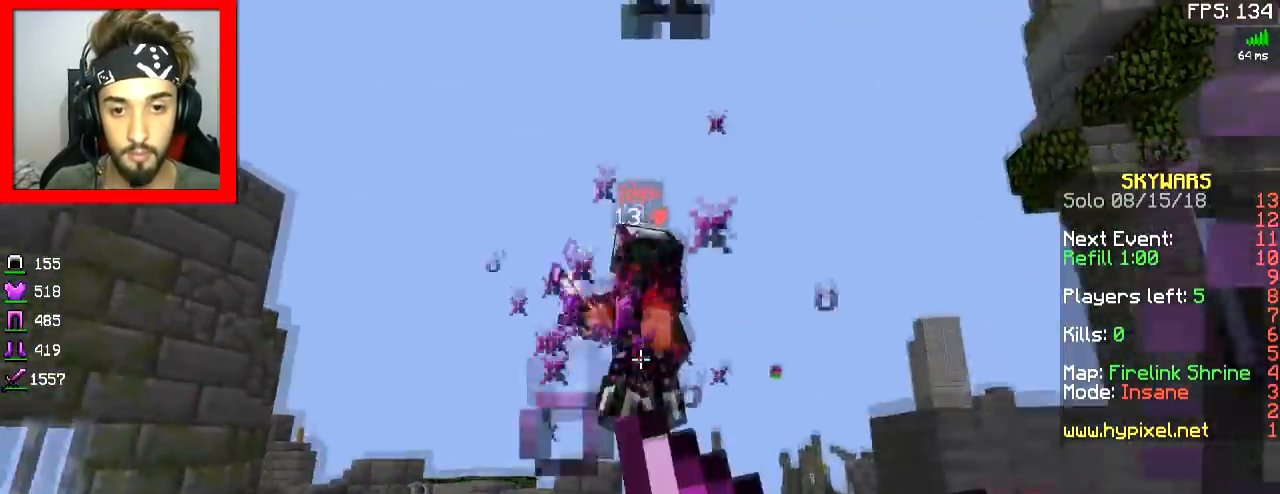
{"keys": ["space", "w"], "mouse": [], "events": [[34, "mouse_left", "up"], [34, "mouse_right", "up"], [67, "mouse_left", "down"], [117, "mouse_right", "down"], [184, "a", "up"], [184, "mouse_left", "up"], [184, "mouse_right", "up"], [217, "a", "down"], [217, "mouse_left", "down"], [301, "mouse_left", "up"], [484, "space", "down"], [501, "a", "up"]]}
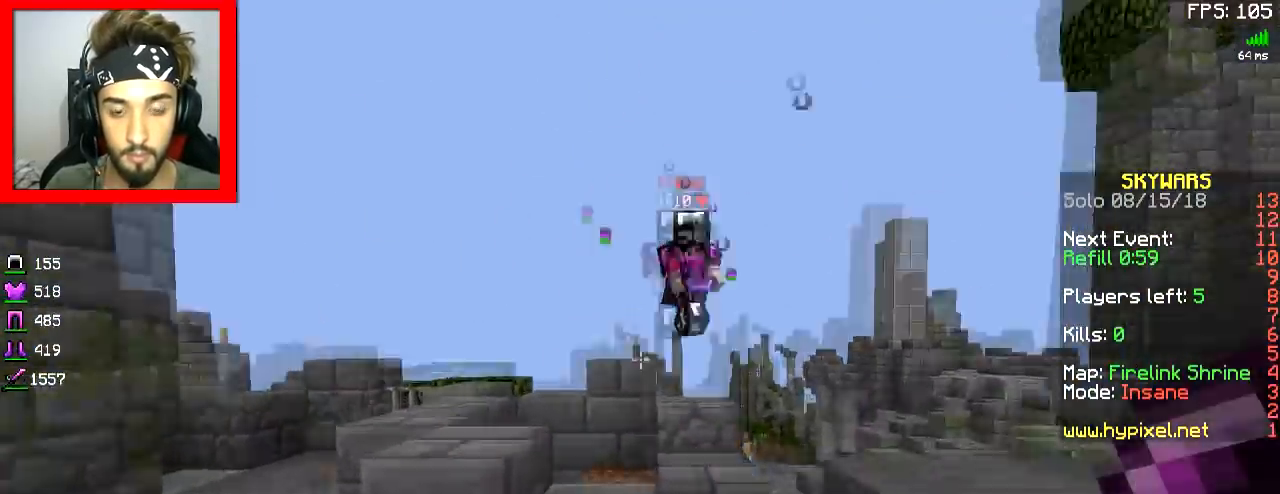
{"keys": ["w"], "mouse": [], "events": [[33, "a", "down"], [100, "a", "up"], [100, "space", "up"], [233, "mouse_left", "down"], [334, "mouse_right", "down"], [434, "mouse_left", "up"], [434, "mouse_right", "up"]]}
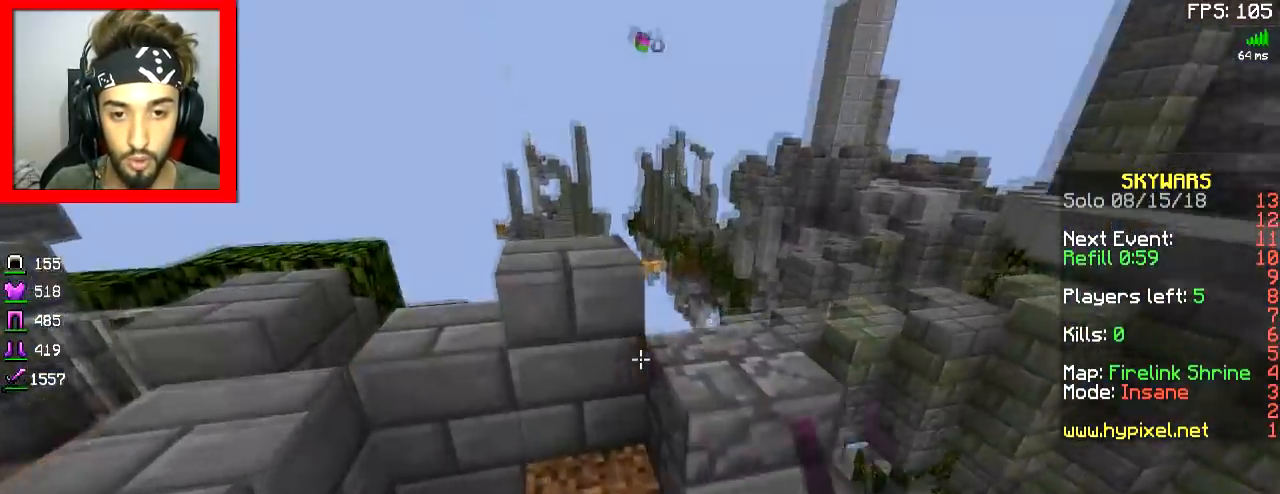
{"keys": ["a"], "mouse": ["left"], "events": [[67, "space", "down"], [167, "d", "down"], [234, "space", "up"], [317, "mouse_left", "down"], [367, "a", "down"], [384, "d", "up"], [484, "w", "up"]]}
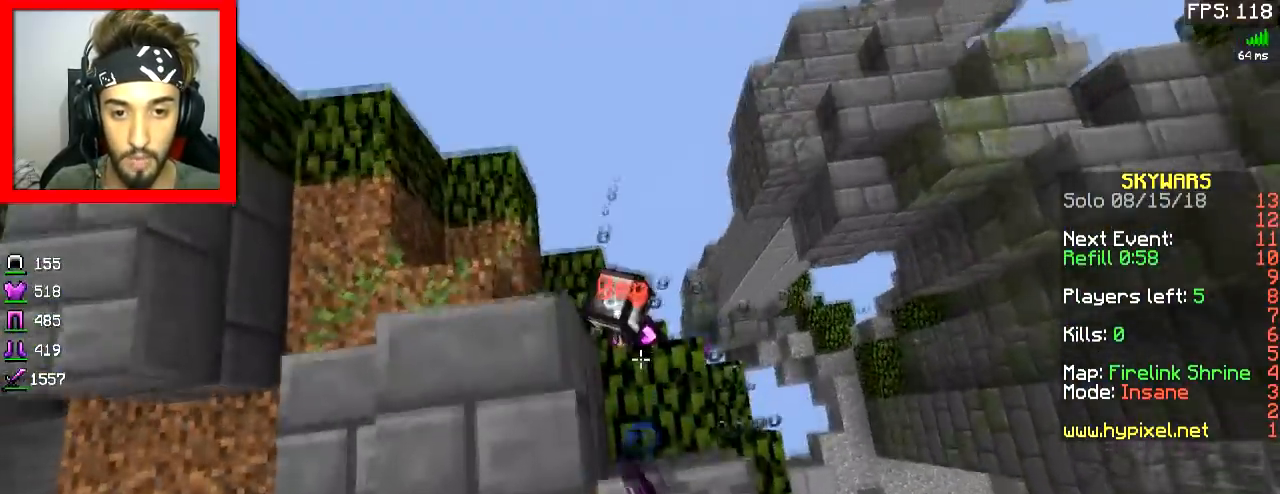
{"keys": ["a"], "mouse": ["left"], "events": [[67, "d", "down"], [83, "mouse_left", "up"], [117, "mouse_left", "down"], [233, "d", "up"], [233, "mouse_left", "up"], [267, "mouse_left", "down"], [417, "a", "up"], [417, "d", "down"], [467, "a", "down"], [484, "d", "up"]]}
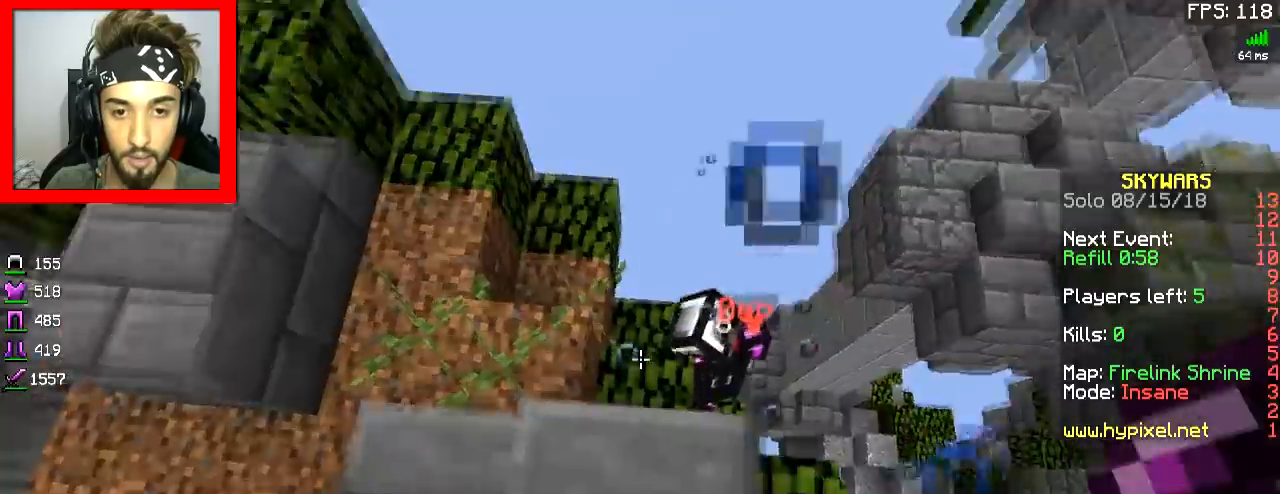
{"keys": ["d"], "mouse": ["left", "right"], "events": [[17, "w", "down"], [34, "mouse_left", "up"], [67, "a", "up"], [67, "mouse_left", "down"], [134, "mouse_left", "up"], [167, "mouse_left", "down"], [217, "a", "down"], [234, "mouse_left", "up"], [284, "a", "up"], [317, "d", "down"], [367, "mouse_left", "down"], [434, "mouse_left", "up"], [434, "w", "up"], [468, "mouse_left", "down"], [468, "mouse_right", "down"]]}
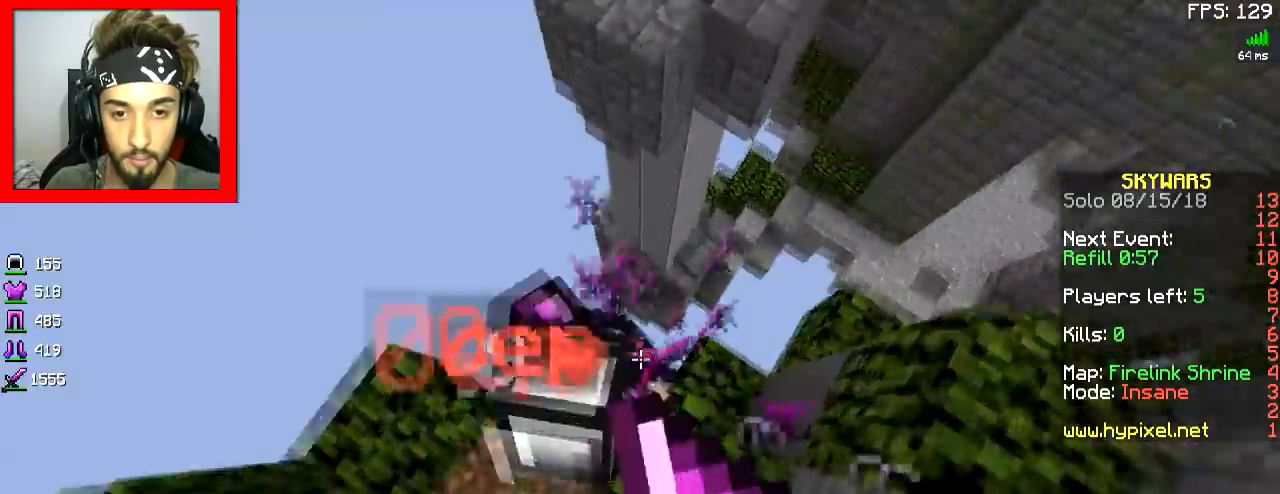
{"keys": ["a"], "mouse": ["left", "right"], "events": [[17, "mouse_right", "up"], [17, "s", "down"], [67, "d", "up"], [67, "mouse_right", "down"], [117, "a", "down"], [167, "mouse_right", "up"], [183, "mouse_left", "up"], [217, "mouse_left", "down"], [217, "mouse_right", "down"], [267, "mouse_left", "up"], [283, "mouse_right", "up"], [317, "mouse_left", "down"], [317, "s", "up"], [367, "mouse_right", "down"], [417, "mouse_left", "up"], [417, "mouse_right", "up"], [467, "mouse_left", "down"], [467, "mouse_right", "down"]]}
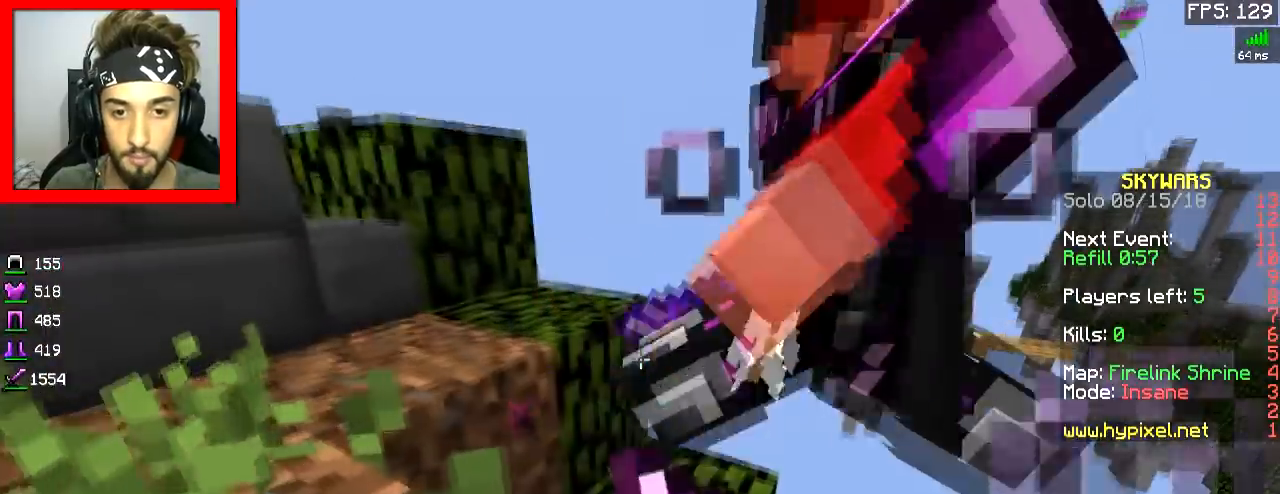
{"keys": ["a", "space"], "mouse": [], "events": [[17, "mouse_left", "up"], [17, "mouse_right", "up"], [67, "mouse_left", "down"], [67, "mouse_right", "down"], [167, "mouse_left", "up"], [184, "mouse_right", "up"], [217, "mouse_left", "down"], [217, "mouse_right", "down"], [267, "mouse_left", "up"], [267, "mouse_right", "up"], [317, "mouse_left", "down"], [317, "mouse_right", "down"], [417, "mouse_left", "up"], [417, "mouse_right", "up"], [417, "space", "down"]]}
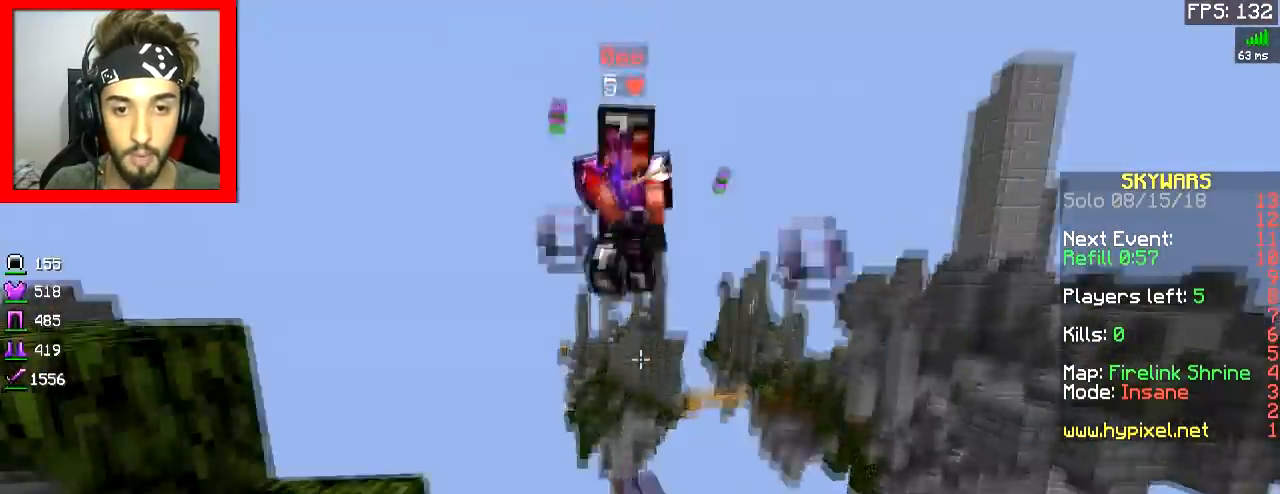
{"keys": [], "mouse": [], "events": [[17, "space", "up"], [117, "s", "down"], [267, "a", "up"], [334, "s", "up"]]}
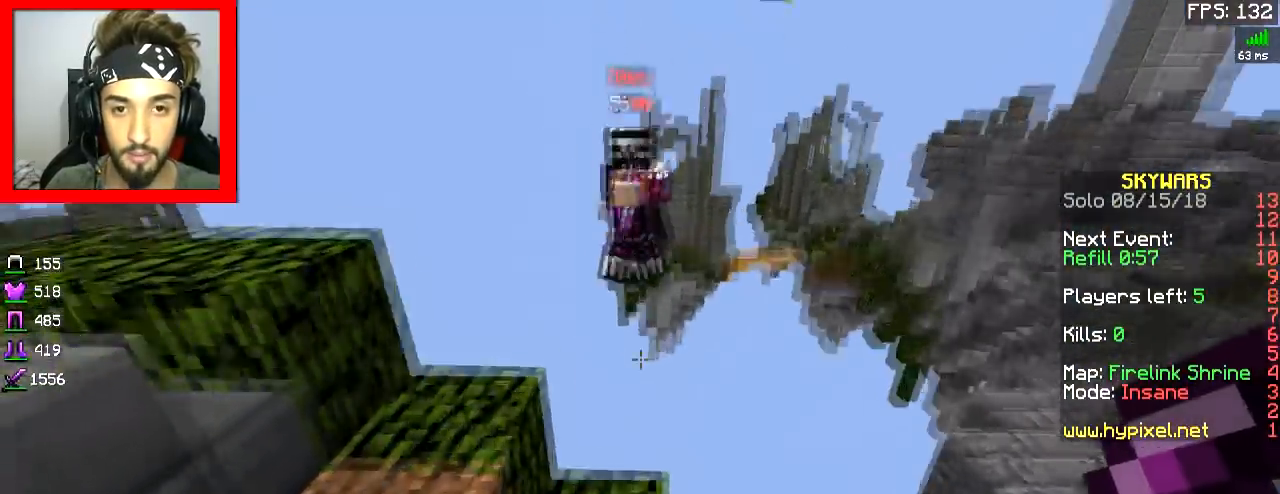
{"keys": [], "mouse": [], "events": []}
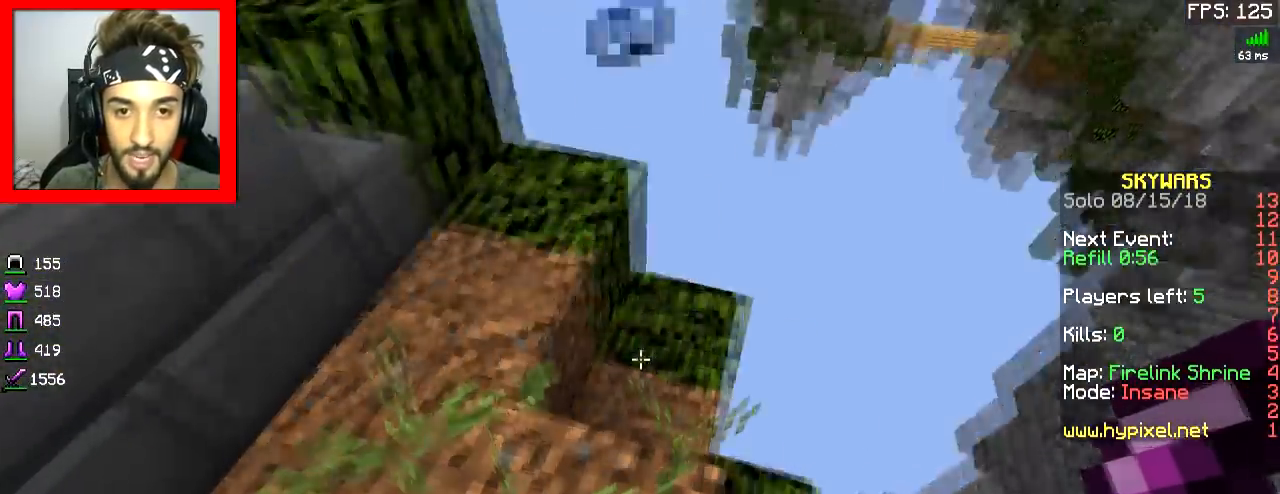
{"keys": ["space", "w"], "mouse": [], "events": [[34, "w", "down"], [67, "space", "down"], [234, "space", "up"], [484, "space", "down"]]}
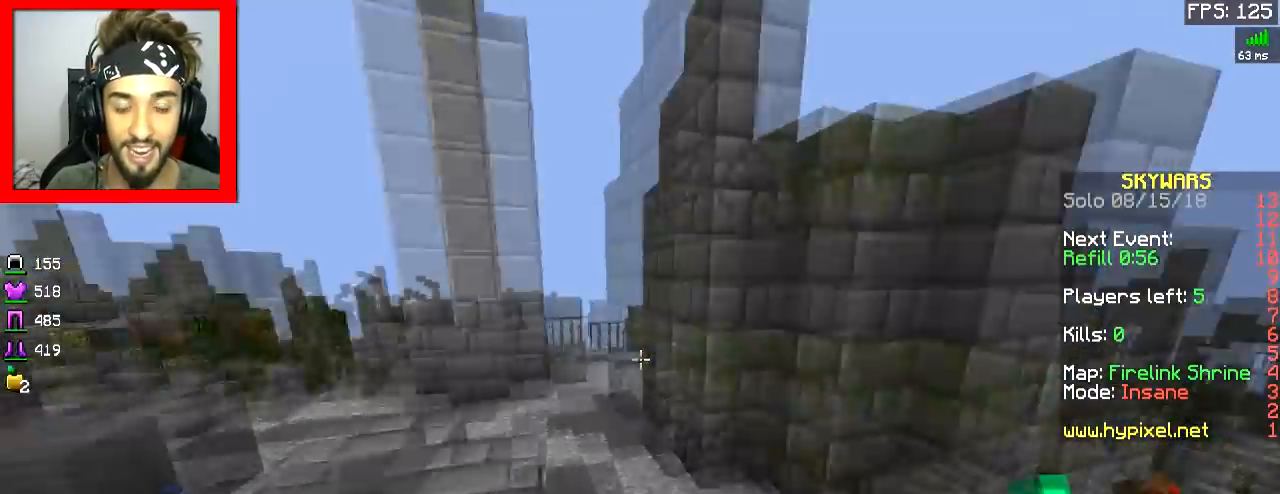
{"keys": ["d", "w"], "mouse": ["right"], "events": [[133, "mouse_right", "down"], [183, "space", "up"], [483, "d", "down"]]}
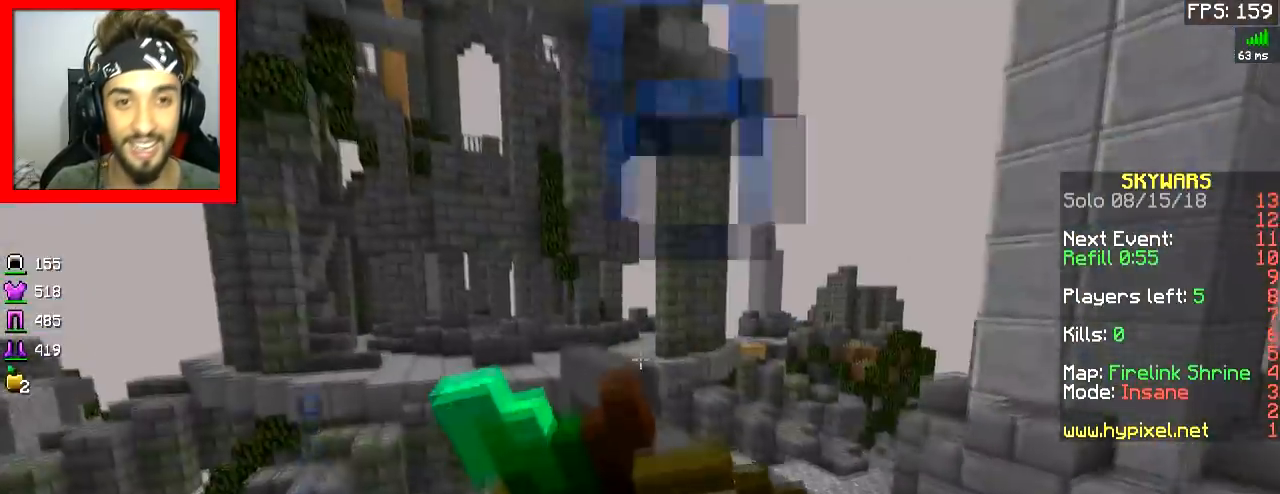
{"keys": ["d", "s"], "mouse": ["right"], "events": [[234, "w", "up"], [434, "s", "down"]]}
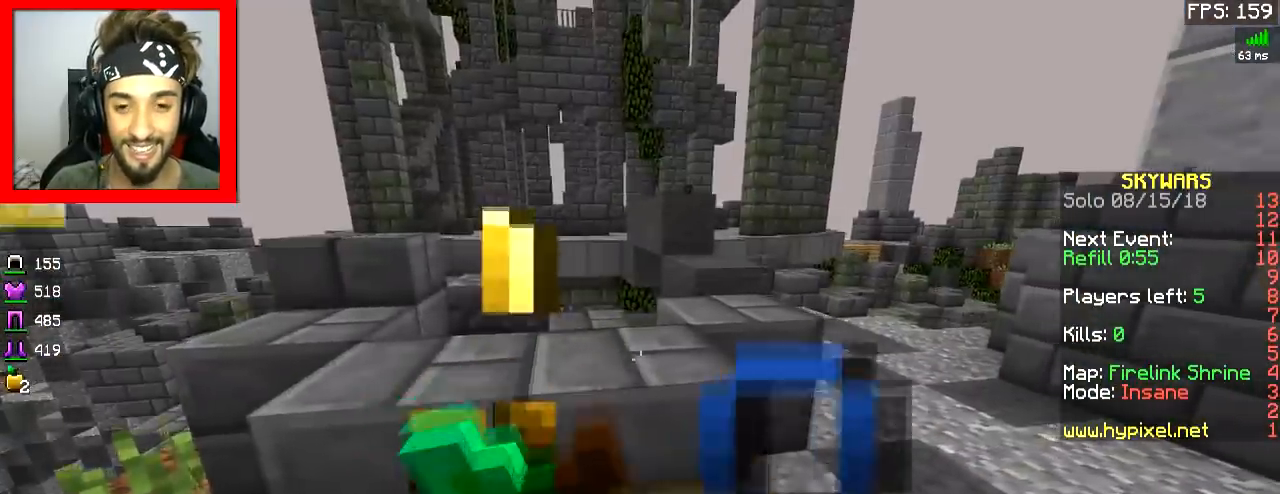
{"keys": ["d", "w"], "mouse": ["right"], "events": [[33, "s", "up"], [233, "w", "down"]]}
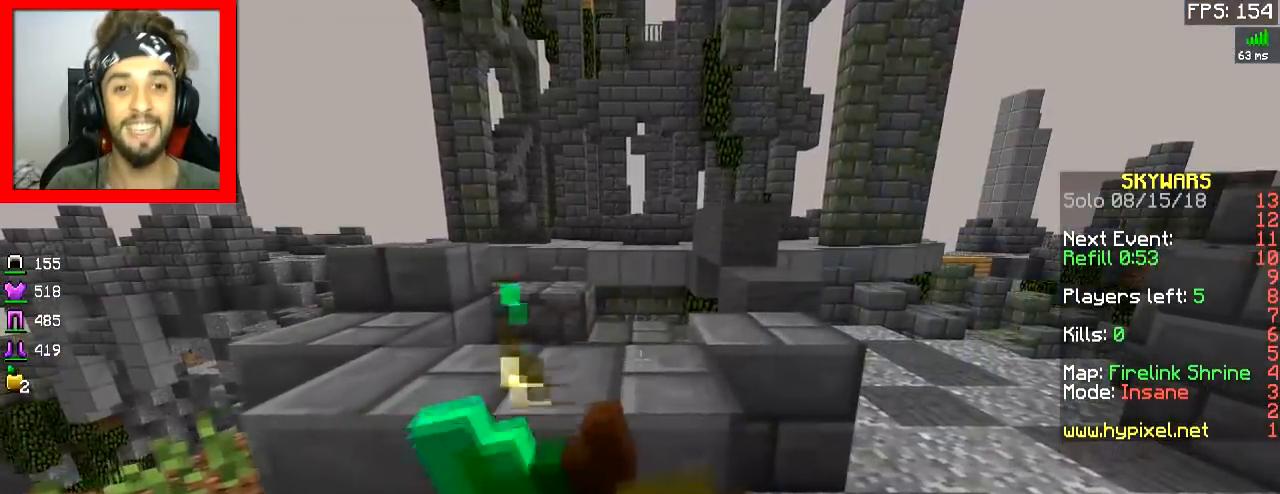
{"keys": ["d", "w"], "mouse": [], "events": [[501, "mouse_right", "up"]]}